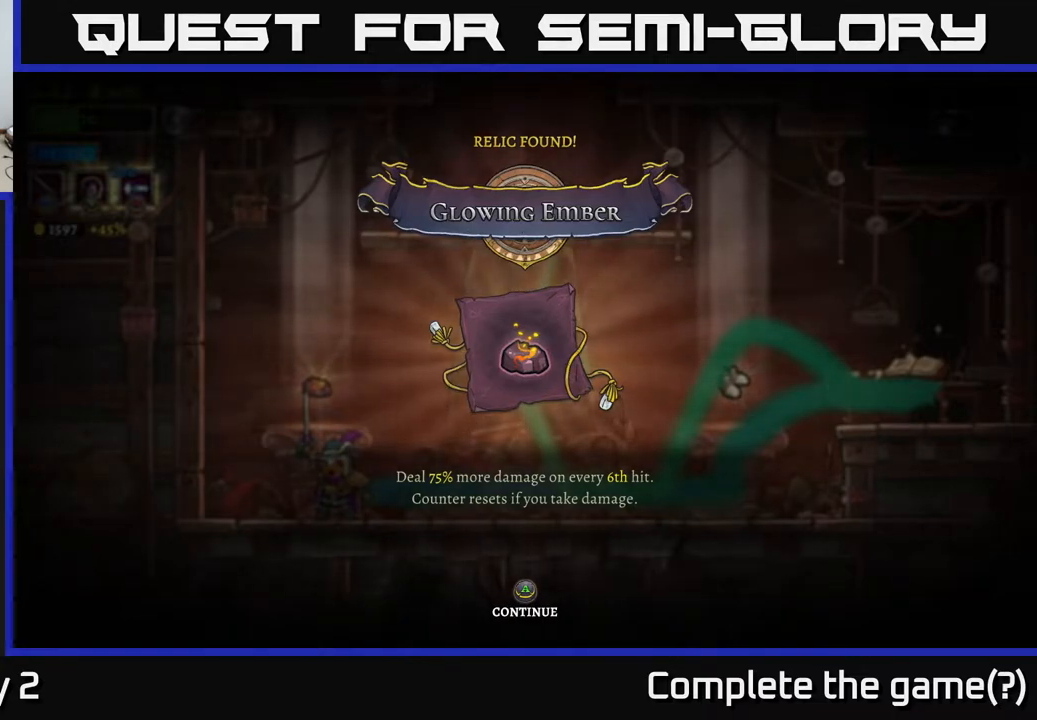
Gameplay with a controller (Xbox layout); each line is a JSON object with the inputs held at the frame after it. "events" lists button and stick changes between this image and that frame as [ms after this image, input, new state], when the widget could be followed in between.
{"buttons": ["A"], "left_stick": "center", "right_stick": "center", "events": [[483, "A", "down"]]}
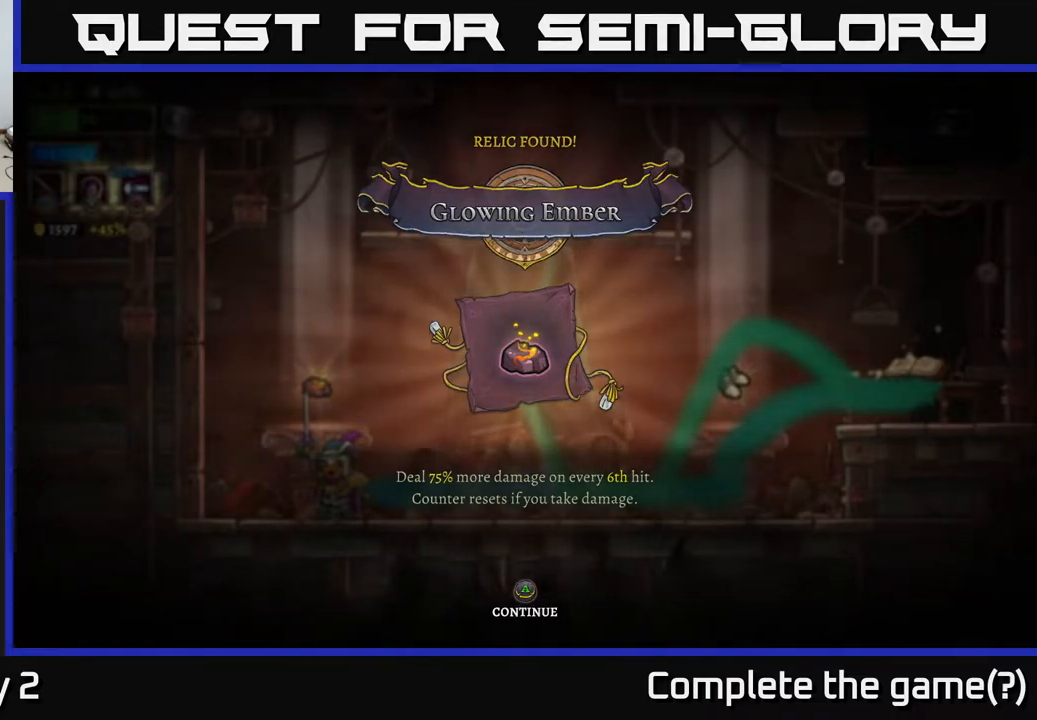
{"buttons": [], "left_stick": "center", "right_stick": "center", "events": [[133, "A", "up"]]}
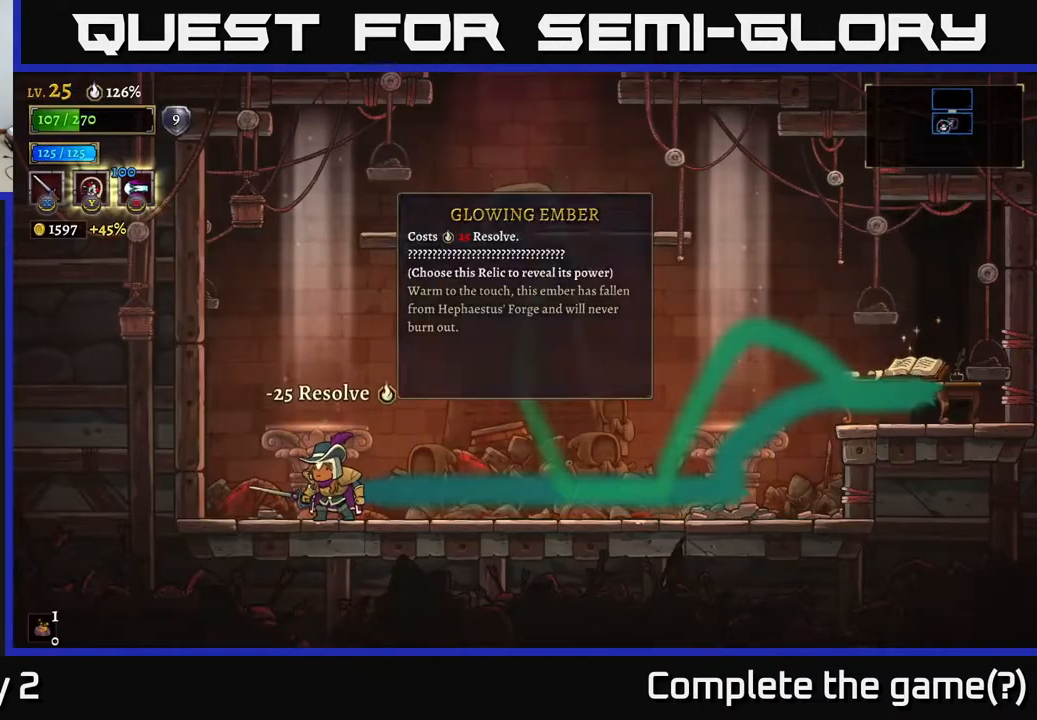
{"buttons": [], "left_stick": "center", "right_stick": "center", "events": []}
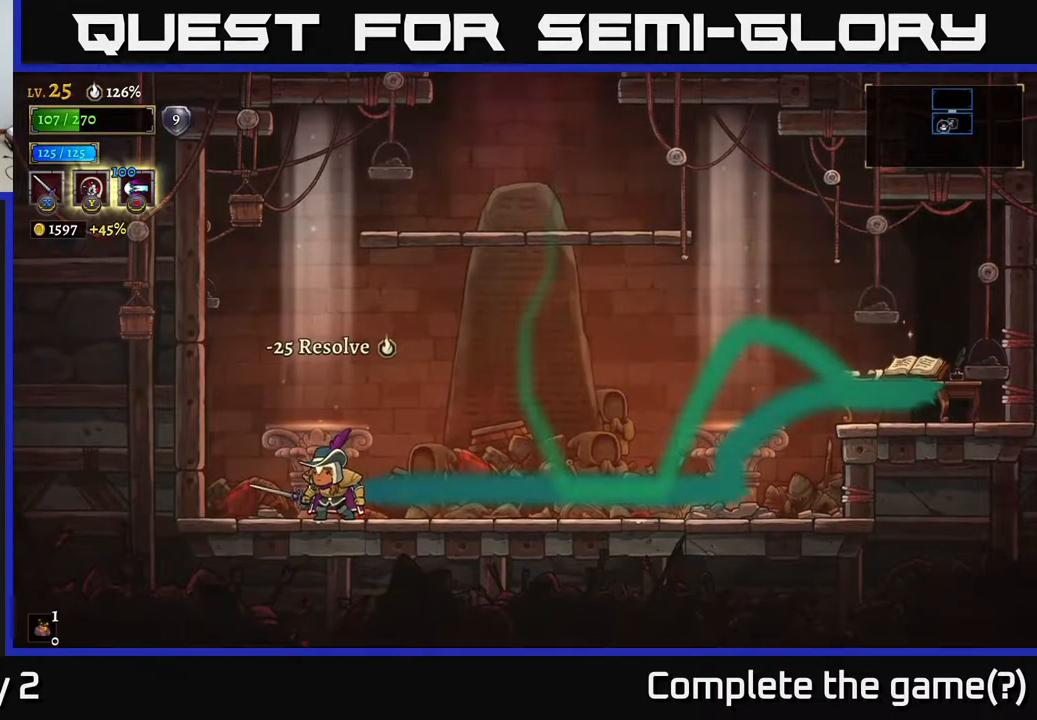
{"buttons": ["A"], "left_stick": "right", "right_stick": "center", "events": [[67, "A", "down"], [400, "left_stick", "right"]]}
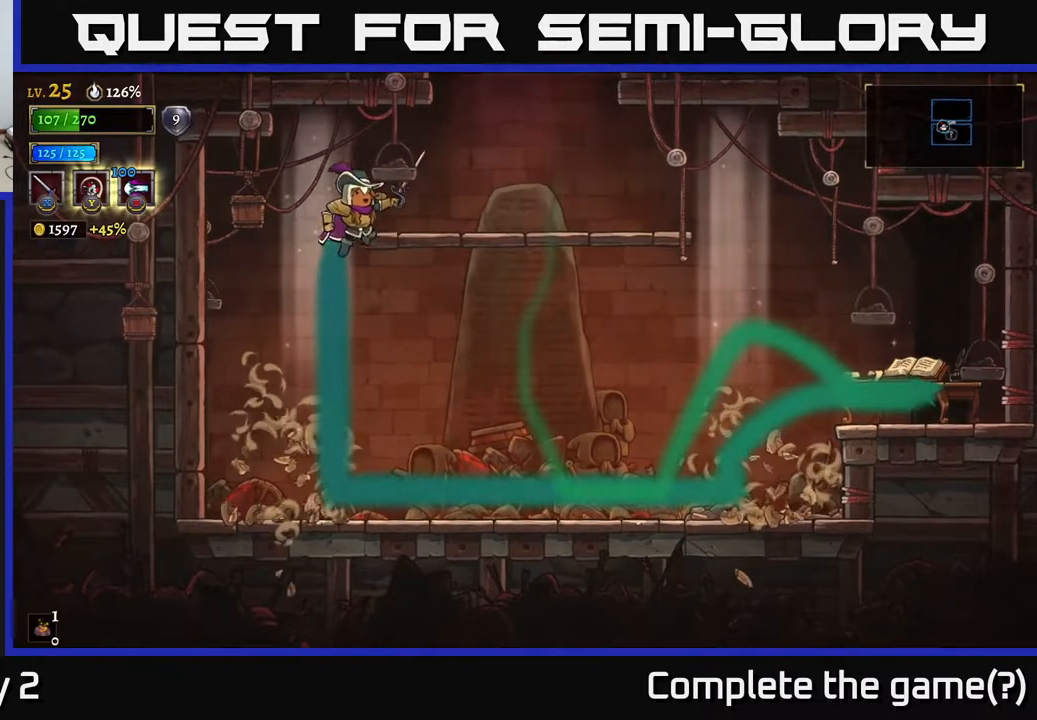
{"buttons": [], "left_stick": "center", "right_stick": "center", "events": [[283, "A", "up"], [283, "left_stick", "center"]]}
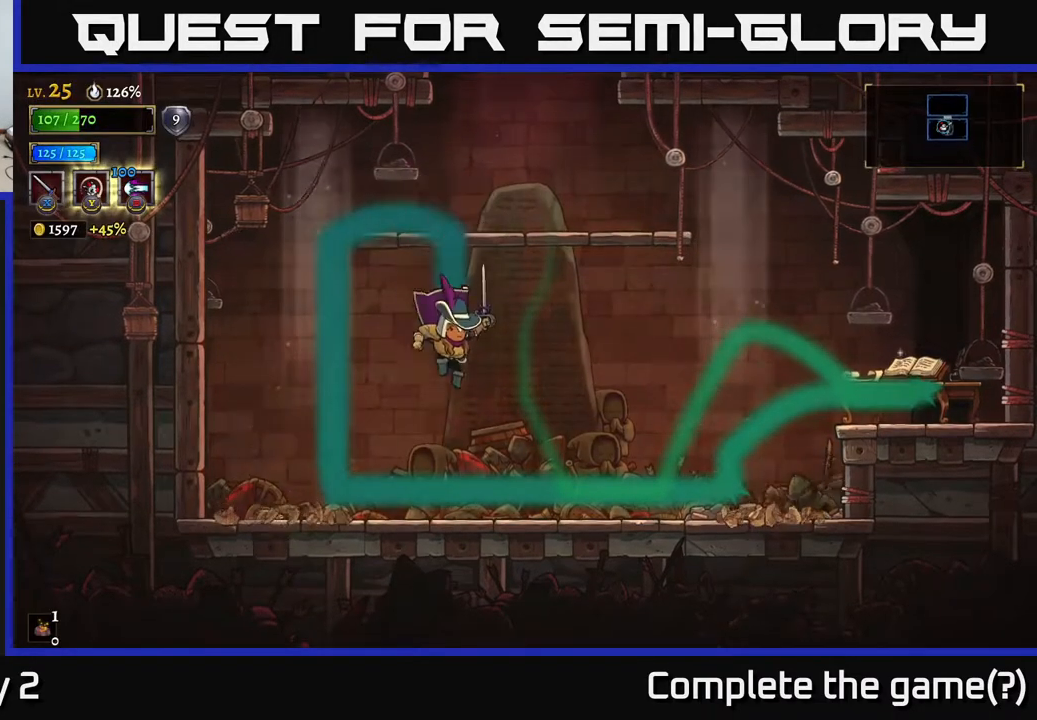
{"buttons": ["A"], "left_stick": "right", "right_stick": "center", "events": [[100, "left_stick", "right"], [333, "A", "down"]]}
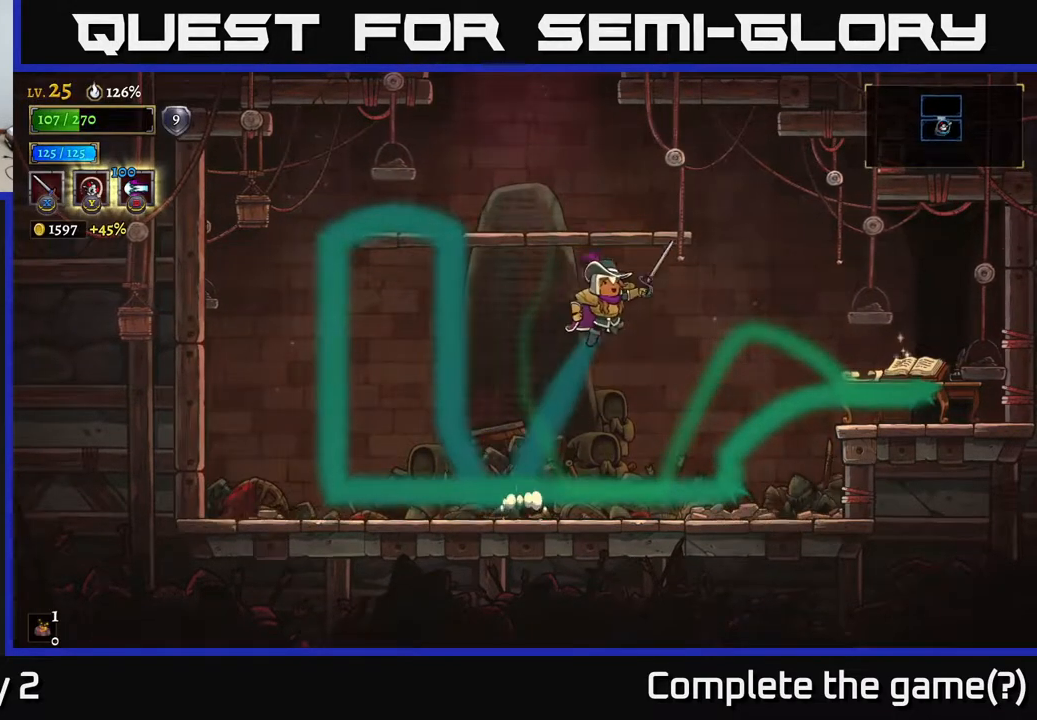
{"buttons": ["A"], "left_stick": "right", "right_stick": "center", "events": []}
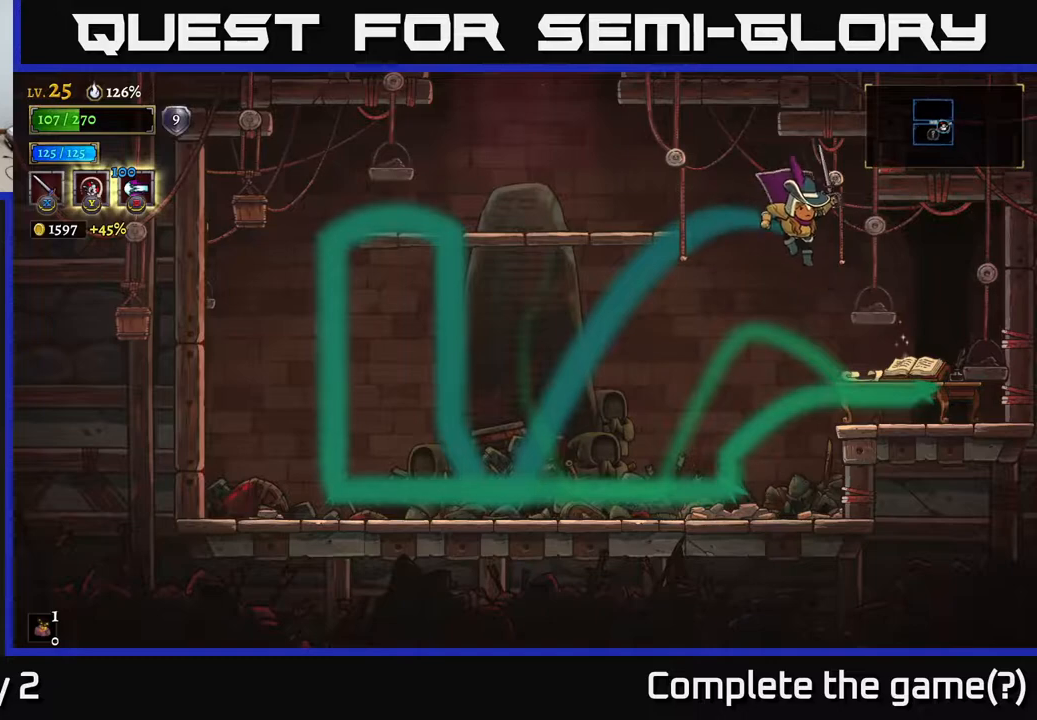
{"buttons": [], "left_stick": "center", "right_stick": "center", "events": [[150, "A", "up"], [300, "left_stick", "center"]]}
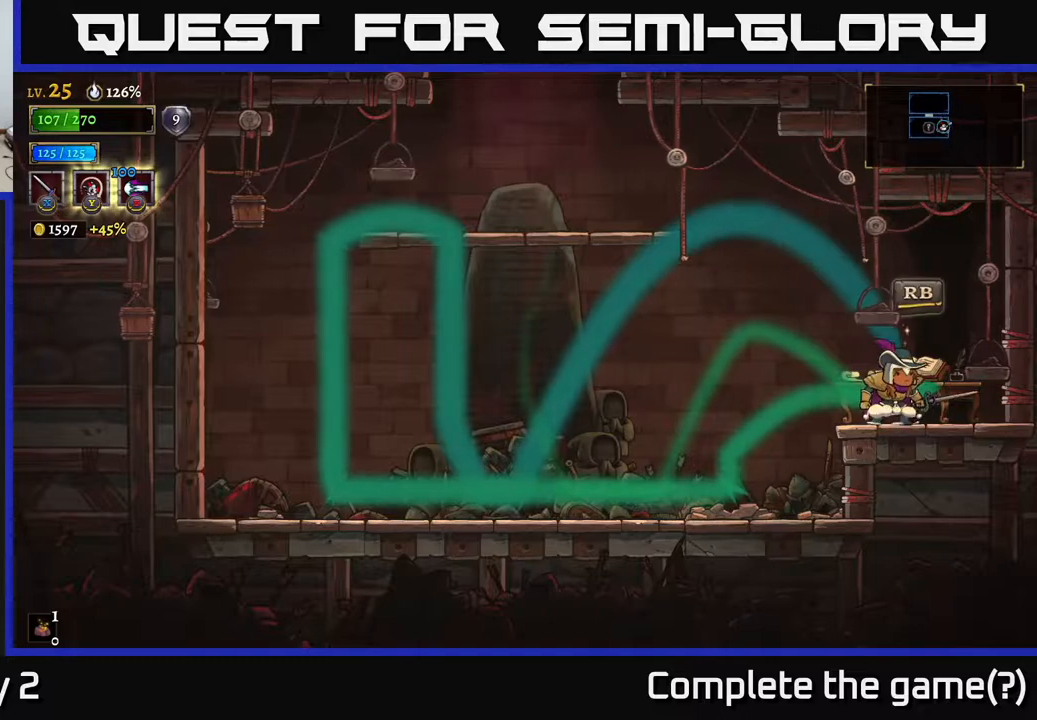
{"buttons": ["A"], "left_stick": "left", "right_stick": "center", "events": [[67, "left_stick", "right"], [217, "left_stick", "left"], [483, "A", "down"]]}
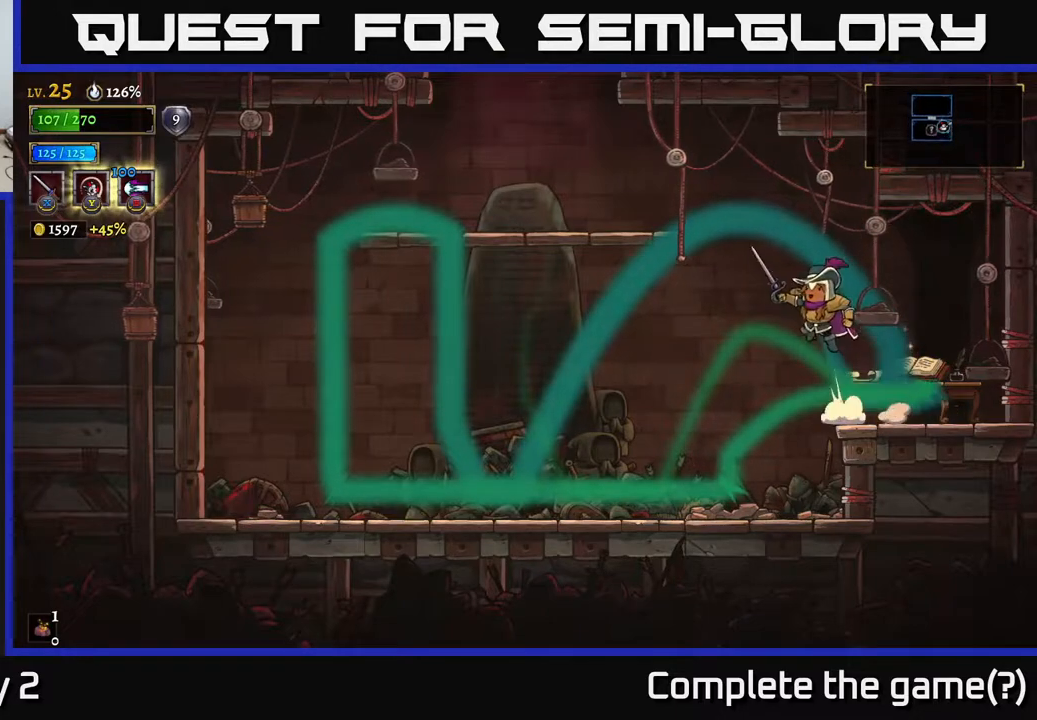
{"buttons": [], "left_stick": "left", "right_stick": "center", "events": [[417, "A", "up"]]}
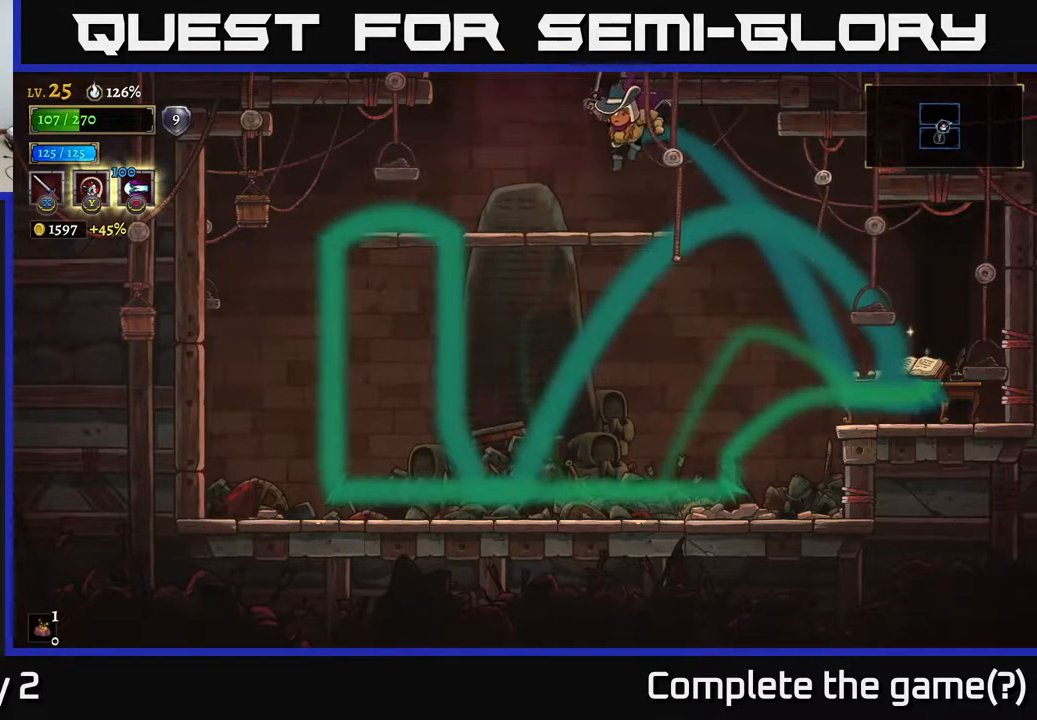
{"buttons": ["A"], "left_stick": "center", "right_stick": "center", "events": [[283, "A", "down"], [317, "left_stick", "center"]]}
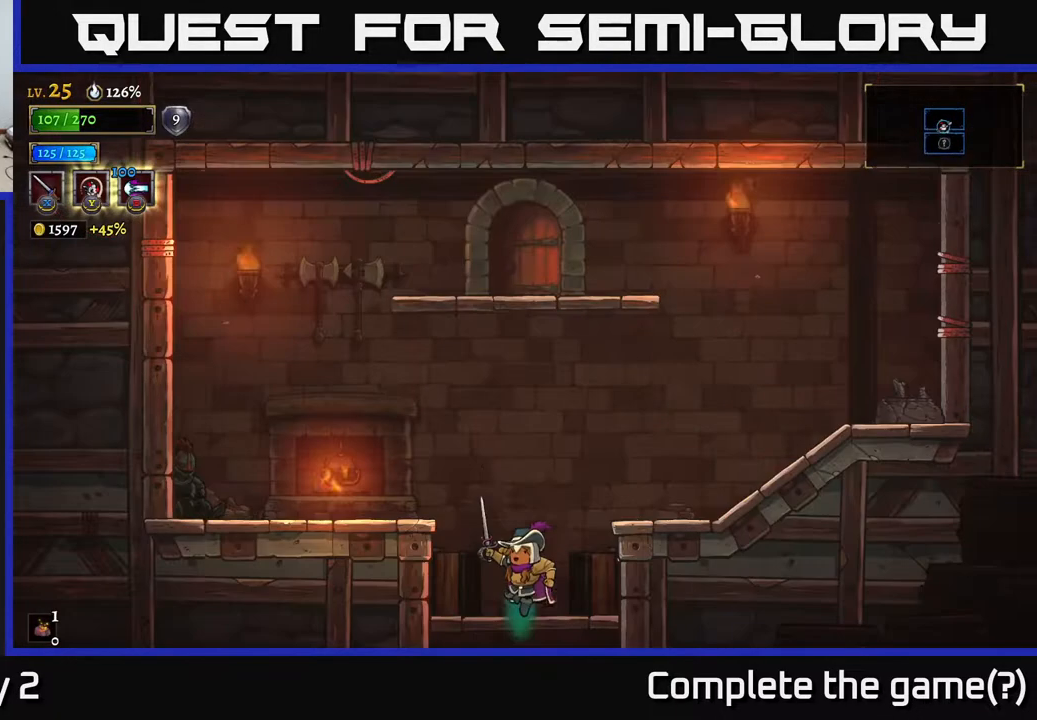
{"buttons": [], "left_stick": "center", "right_stick": "center", "events": [[367, "A", "up"]]}
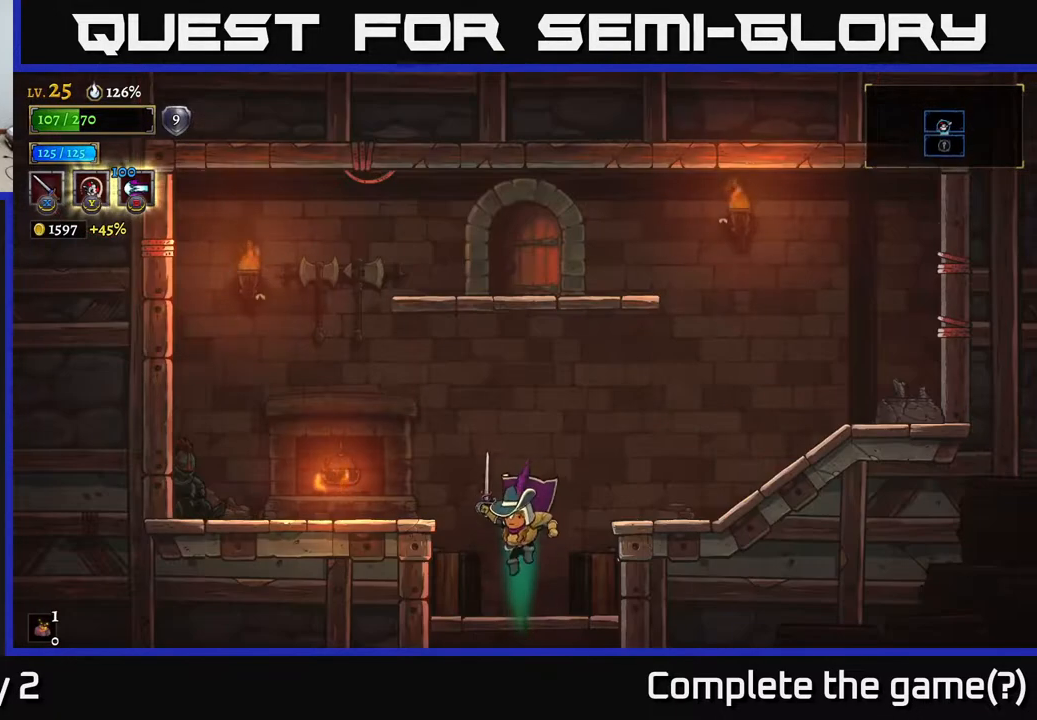
{"buttons": [], "left_stick": "left", "right_stick": "center", "events": [[200, "A", "down"], [200, "left_stick", "left"], [350, "A", "up"]]}
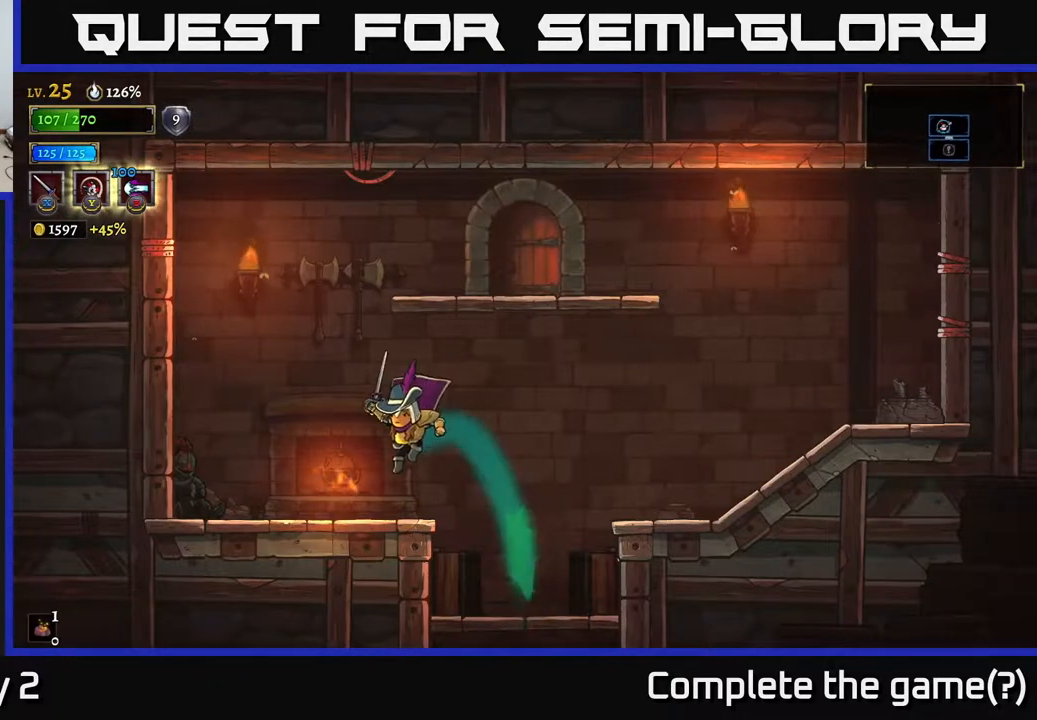
{"buttons": ["A"], "left_stick": "right", "right_stick": "center", "events": [[250, "A", "down"], [383, "left_stick", "right"]]}
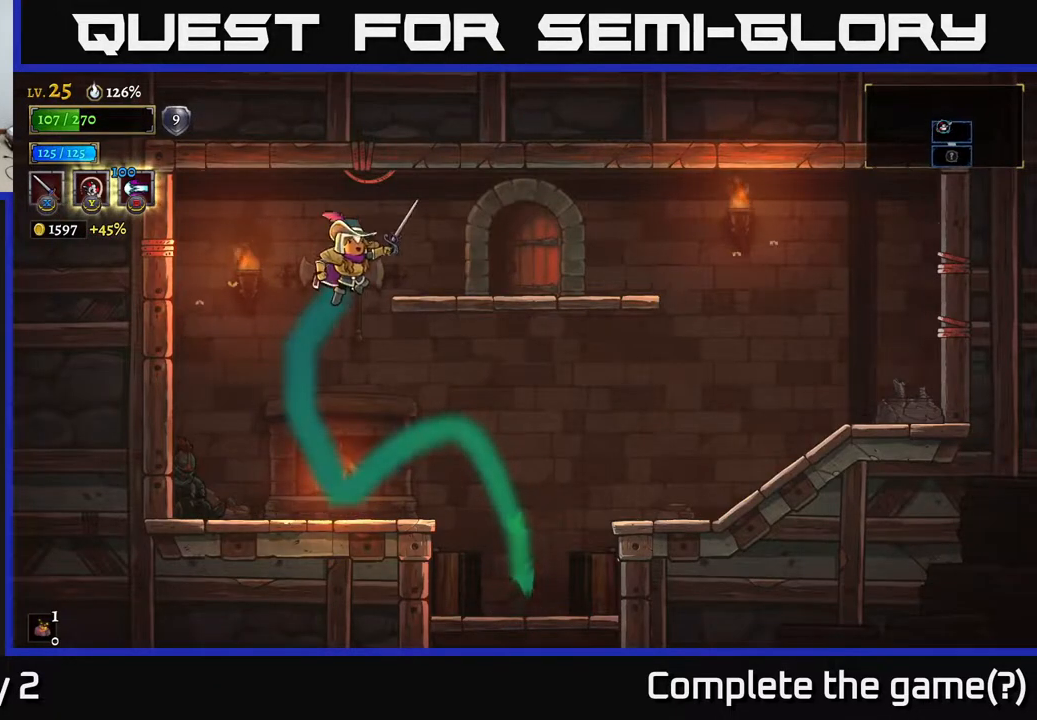
{"buttons": [], "left_stick": "right", "right_stick": "center", "events": [[483, "A", "up"]]}
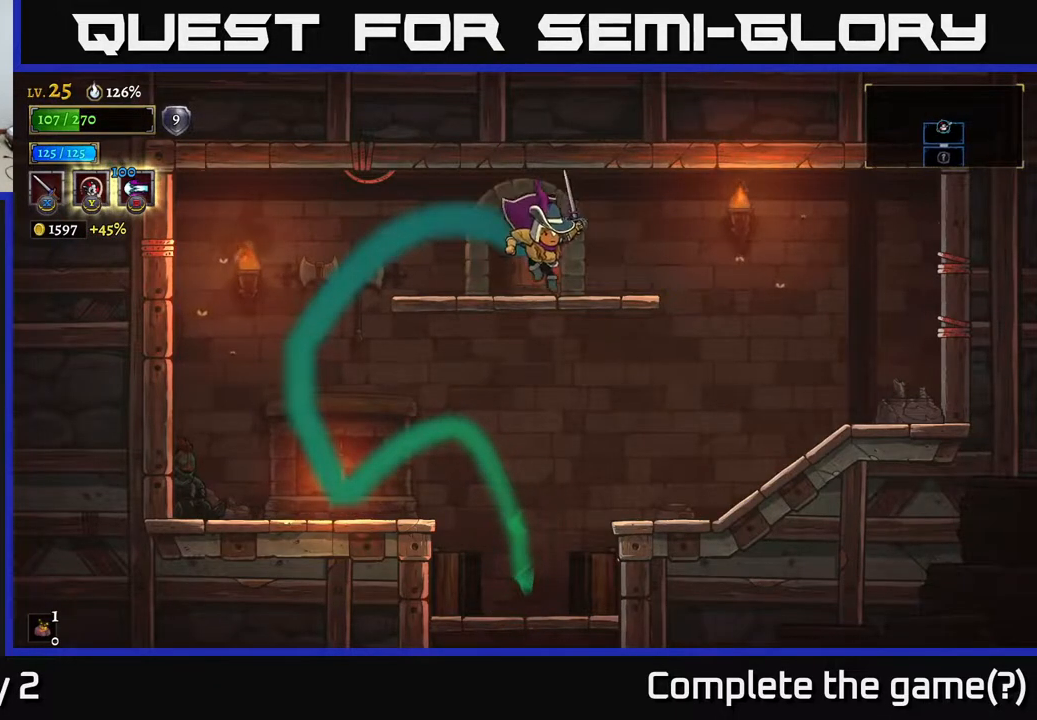
{"buttons": [], "left_stick": "center", "right_stick": "center", "events": [[67, "left_stick", "center"], [267, "R1", "down"], [417, "R1", "up"]]}
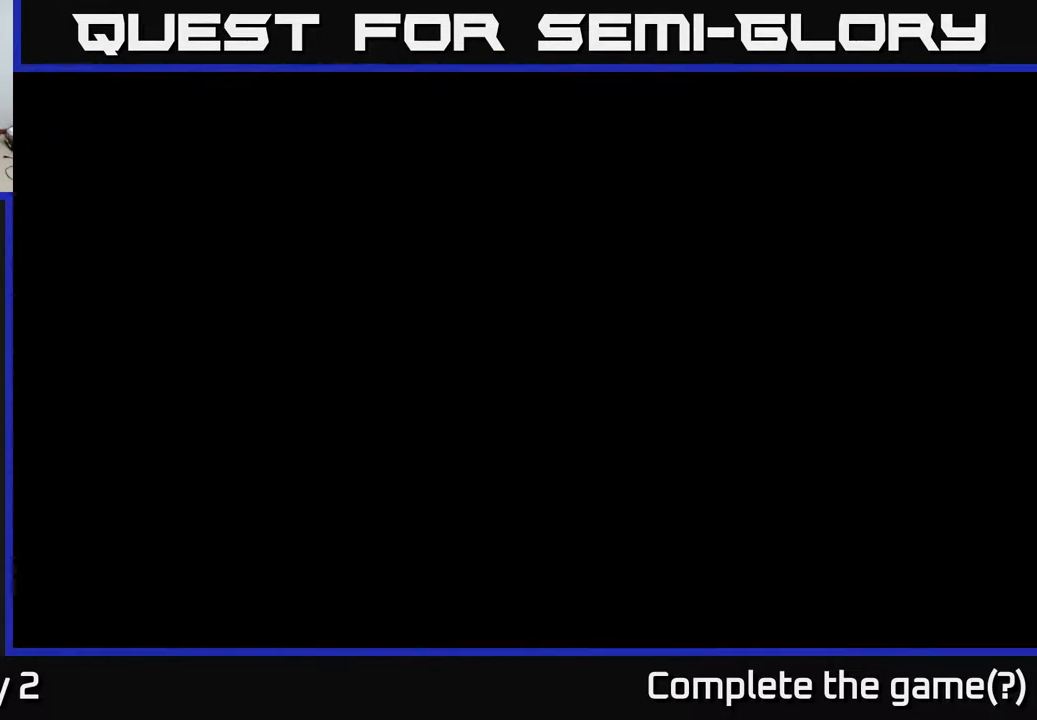
{"buttons": [], "left_stick": "right", "right_stick": "center", "events": [[250, "left_stick", "right"]]}
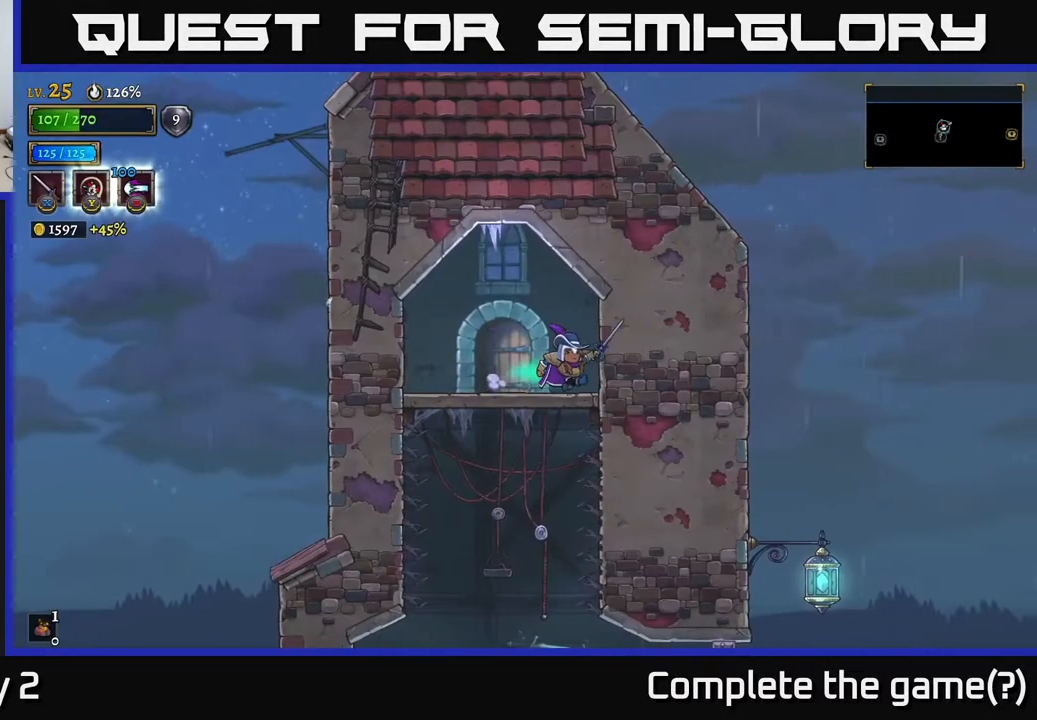
{"buttons": [], "left_stick": "left", "right_stick": "center", "events": [[133, "left_stick", "down"], [183, "A", "down"], [333, "A", "up"], [383, "left_stick", "center"], [483, "left_stick", "left"]]}
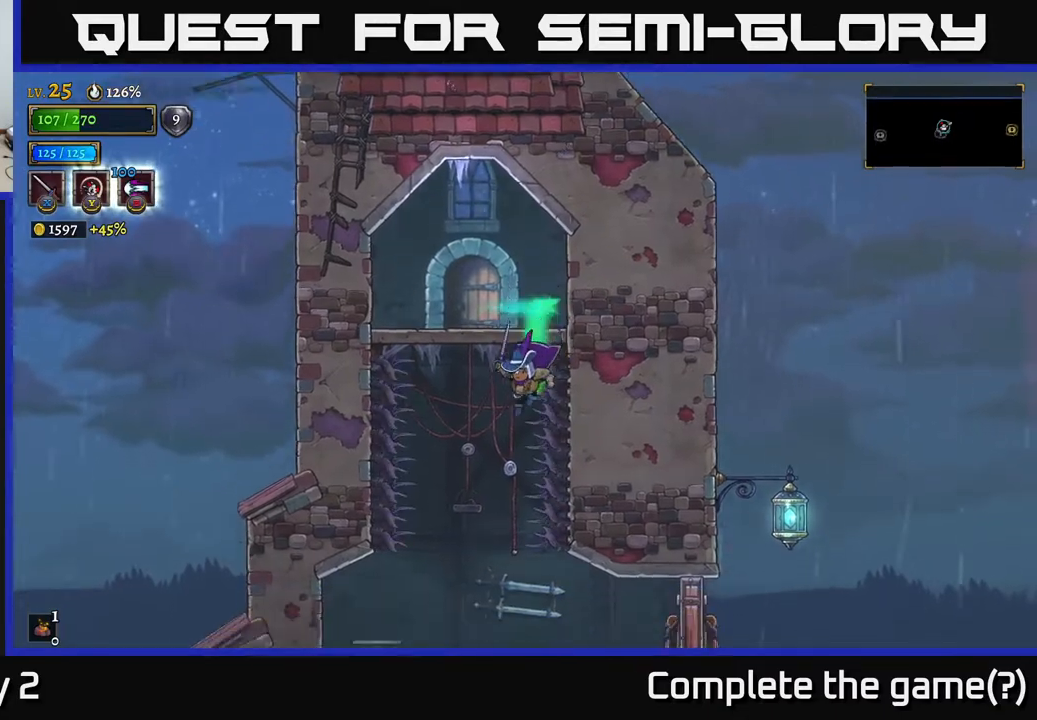
{"buttons": [], "left_stick": "right", "right_stick": "center", "events": [[250, "left_stick", "center"], [300, "left_stick", "right"]]}
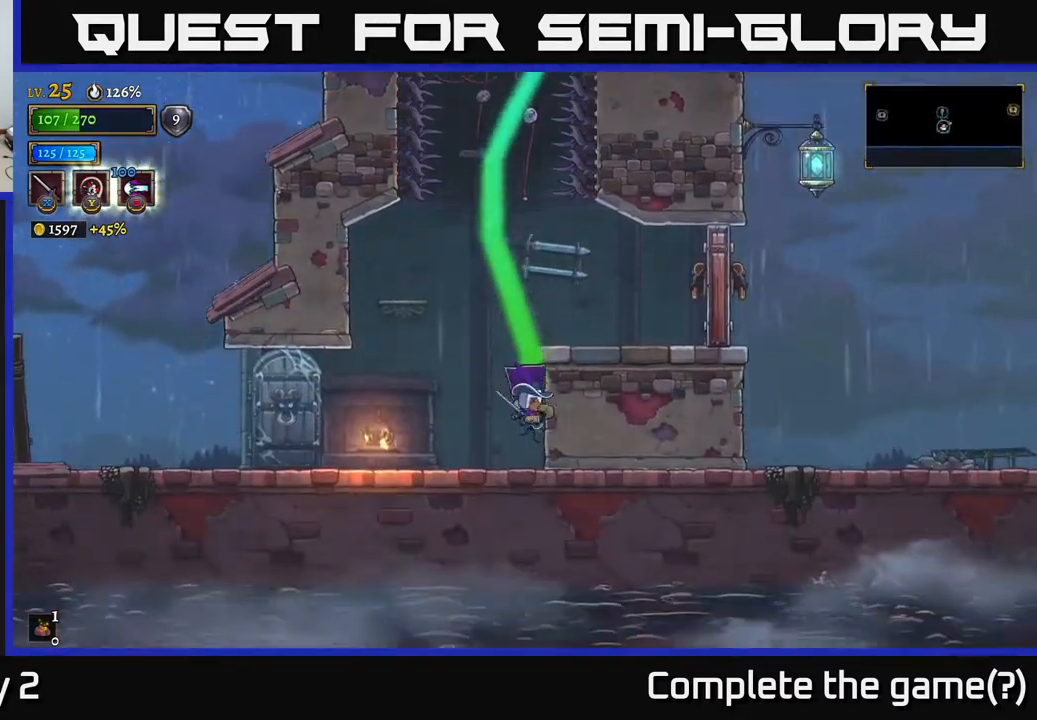
{"buttons": ["A"], "left_stick": "right", "right_stick": "center", "events": [[17, "X", "down"], [150, "X", "up"], [300, "left_stick", "center"], [317, "A", "down"], [350, "left_stick", "right"]]}
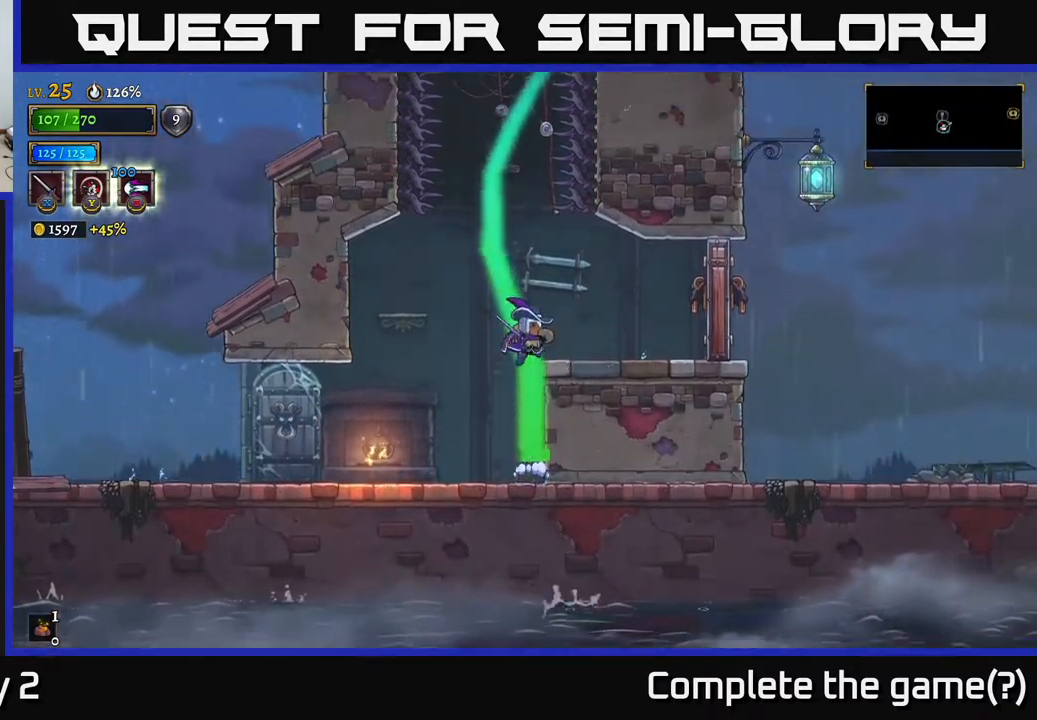
{"buttons": ["X"], "left_stick": "right", "right_stick": "center", "events": [[33, "X", "down"], [50, "A", "up"], [133, "X", "up"], [483, "X", "down"]]}
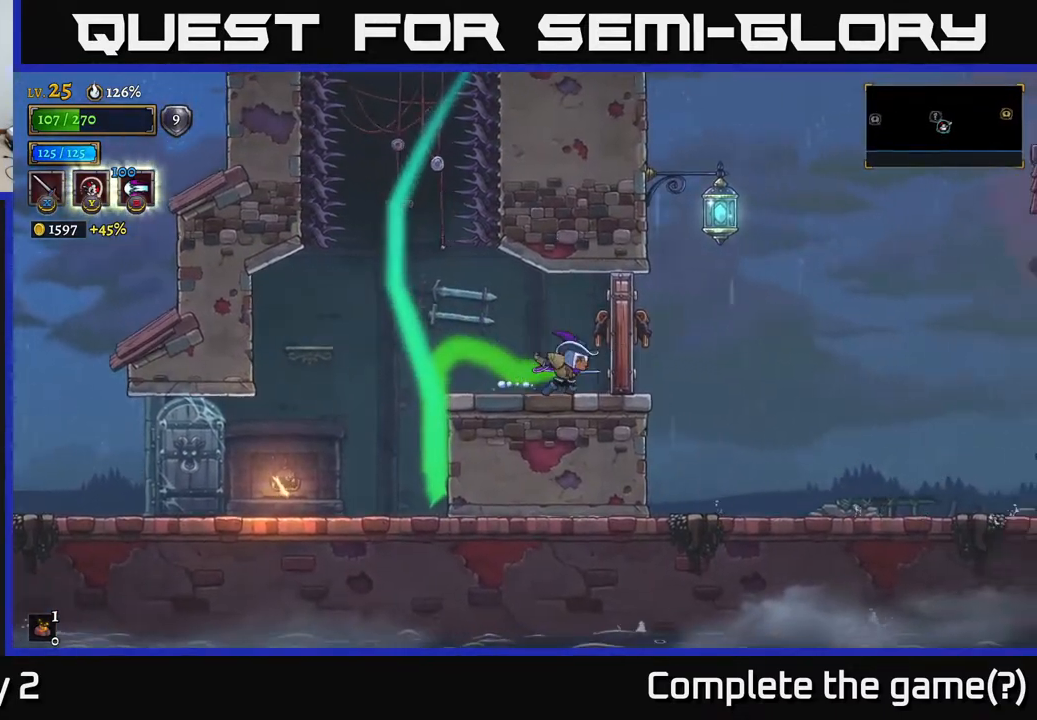
{"buttons": [], "left_stick": "right", "right_stick": "center", "events": [[117, "X", "up"]]}
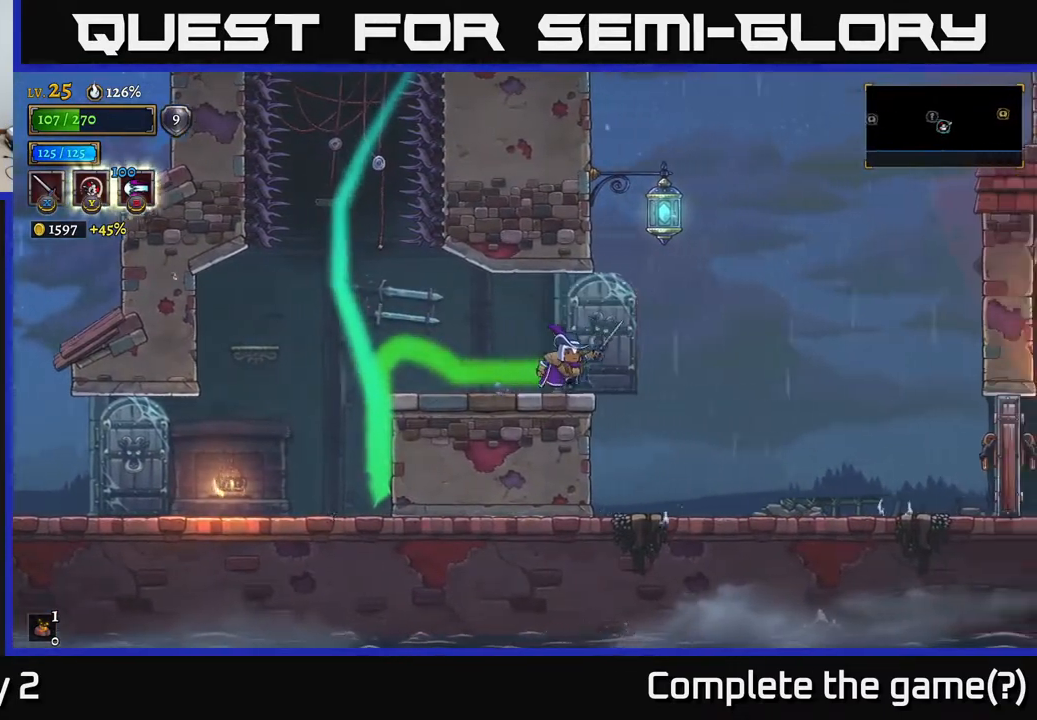
{"buttons": ["A", "L1"], "left_stick": "right", "right_stick": "center", "events": [[50, "A", "down"], [350, "L1", "down"]]}
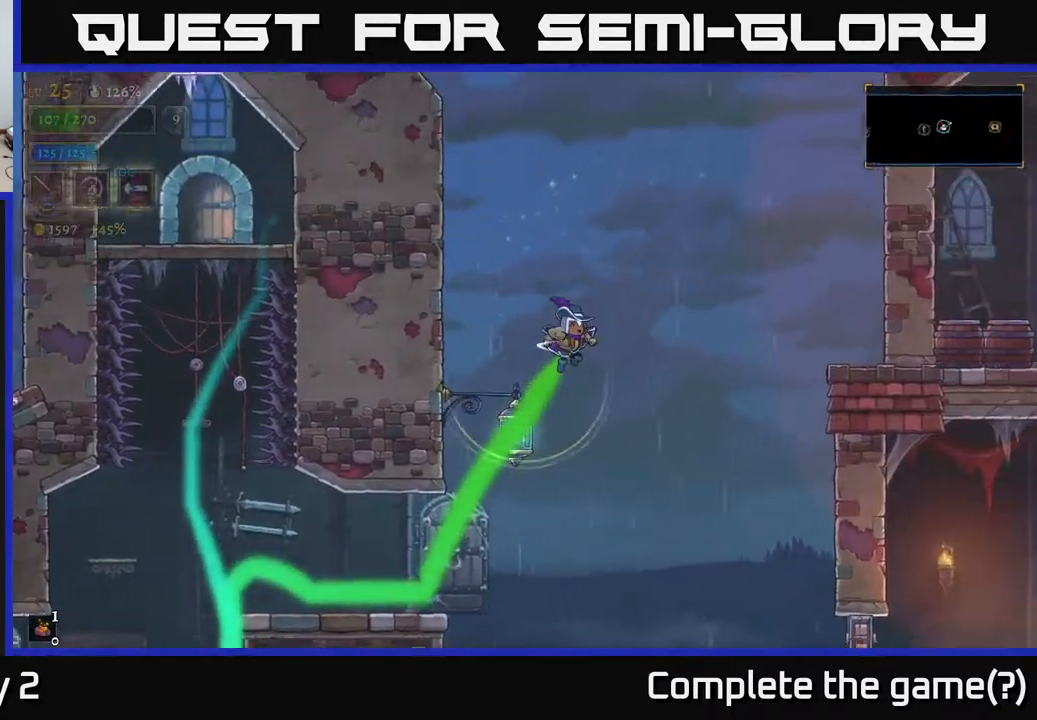
{"buttons": [], "left_stick": "right", "right_stick": "center", "events": [[217, "R2", "down"], [250, "A", "up"], [283, "L1", "up"], [500, "R2", "up"]]}
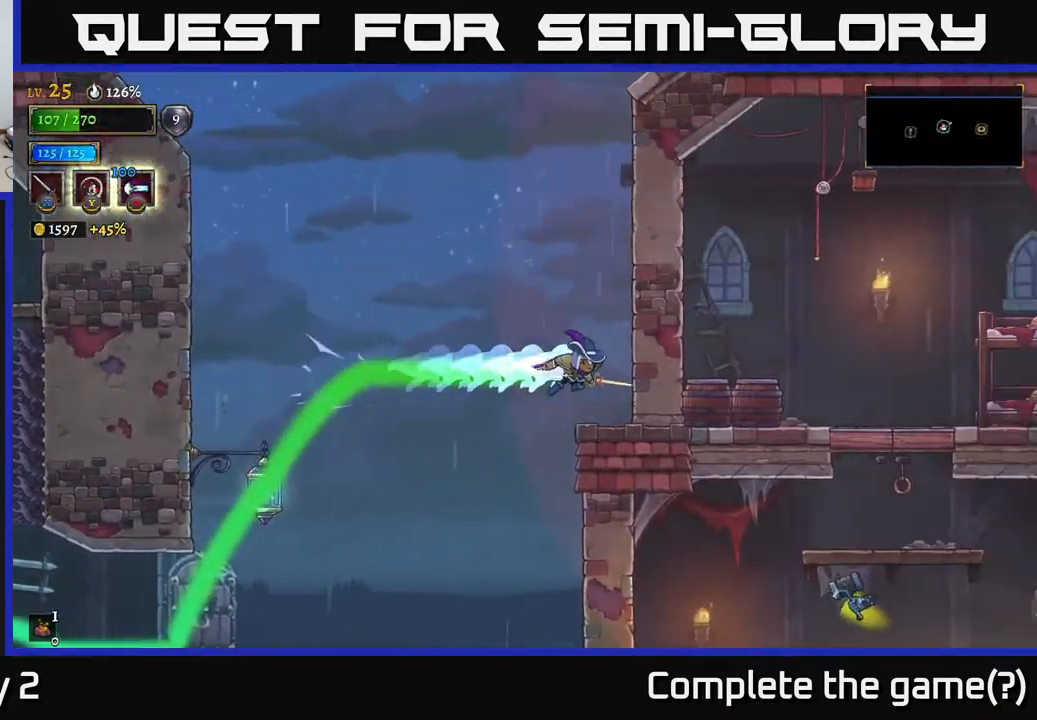
{"buttons": [], "left_stick": "center", "right_stick": "center", "events": [[83, "left_stick", "center"], [317, "left_stick", "right"], [500, "left_stick", "center"]]}
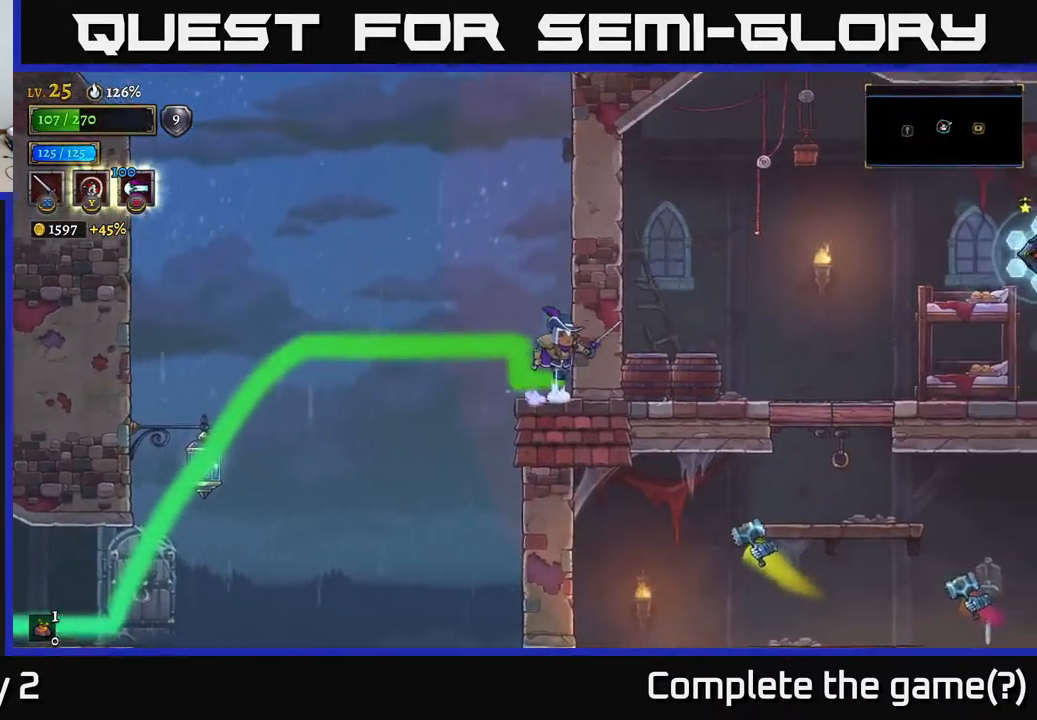
{"buttons": ["A"], "left_stick": "center", "right_stick": "center", "events": [[17, "A", "down"]]}
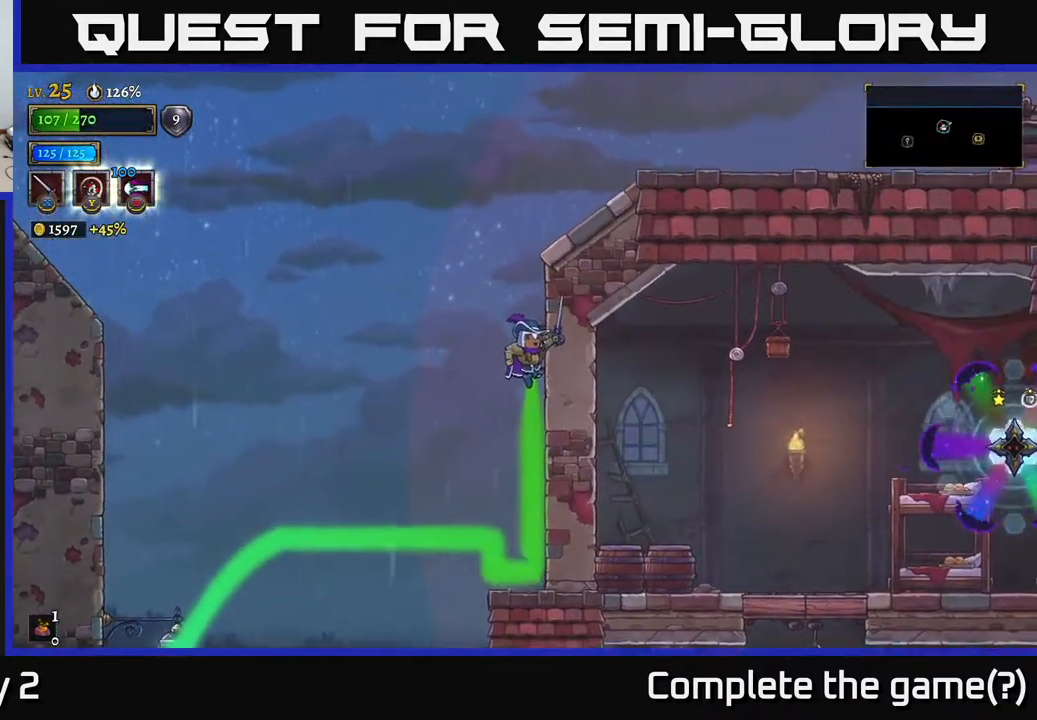
{"buttons": [], "left_stick": "center", "right_stick": "center", "events": [[317, "A", "up"]]}